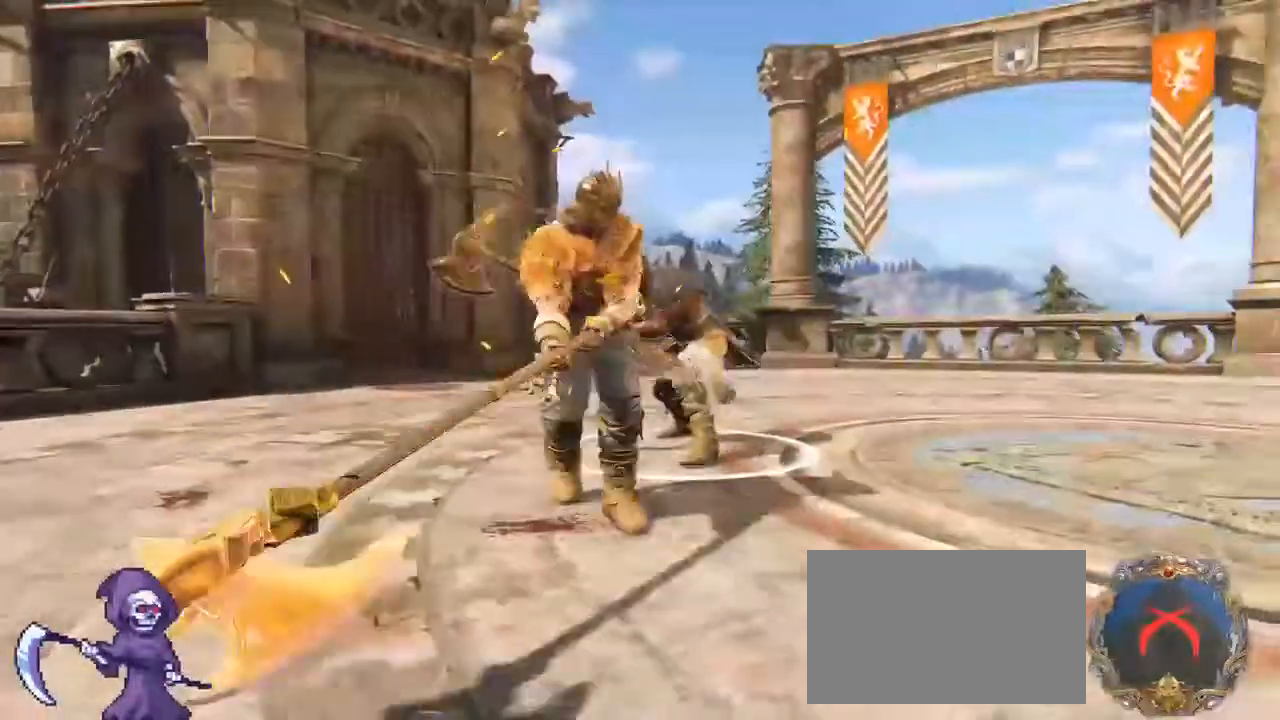
Gameplay with keyboard and mouse; each line is a JSON object with the keys and mouse buttons held at the frame after it. "events" lists presses ("down") and releases ("up") of "1", "2", "3", "4", "5", "a", "alt", "c", "caps_lock", "ctrl", "d", "e", "f", "g", "q", "r", "s", "shift", "space", "t", "tab", "v", "w", "x", "z", "mouse_left", "mouse_wheel" and "mouse_right" between this image and that frame as [ms after this image, input, new state], when the widget could be followed in between. "mouse_left", "mouse_wheel", "mouse_right" = the "left", "wheel", "right" buttons of the "mouse" list. No other keys are recorded. "wheel" means that the mouse wheel is clicked or scrolled. Not read: mouse_move.
{"keys": ["w"], "mouse": ["left"], "events": [[117, "e", "down"], [217, "e", "up"], [417, "mouse_left", "down"]]}
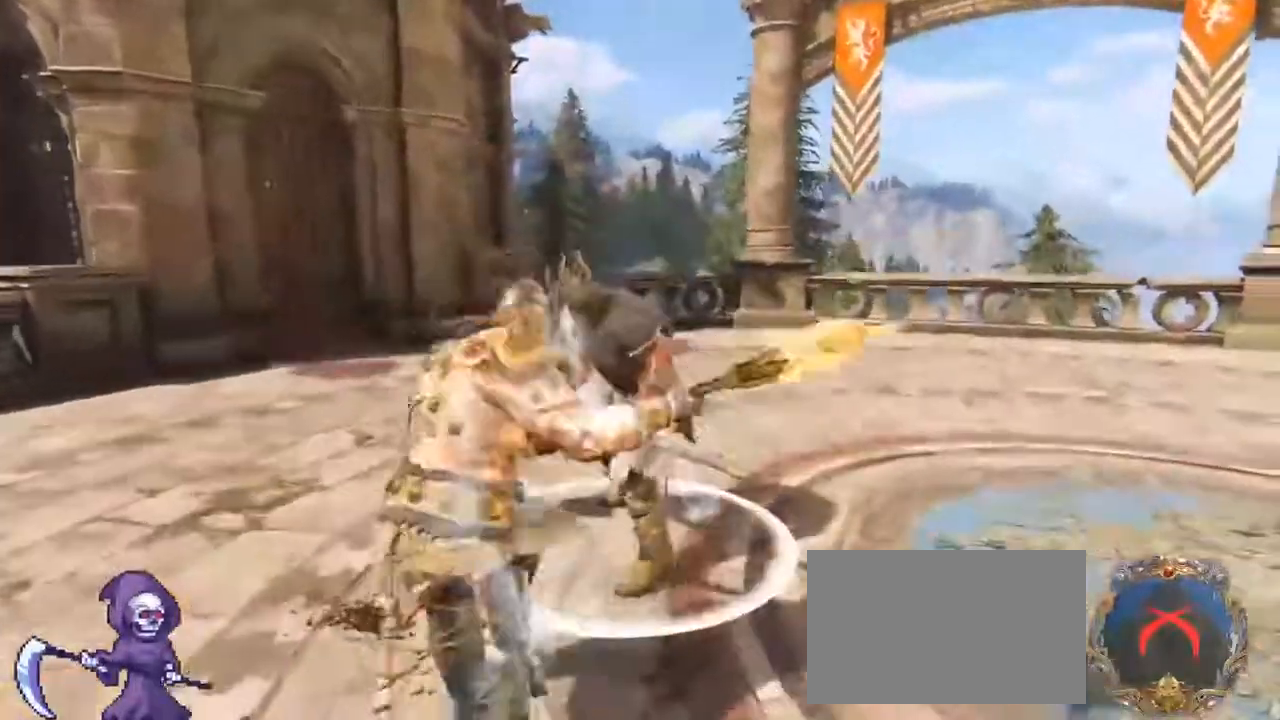
{"keys": ["a", "d", "w"], "mouse": [], "events": [[50, "mouse_left", "up"], [134, "d", "down"], [234, "a", "down"], [234, "d", "up"], [334, "d", "down"], [367, "a", "up"], [417, "a", "down"], [417, "d", "up"], [467, "d", "down"]]}
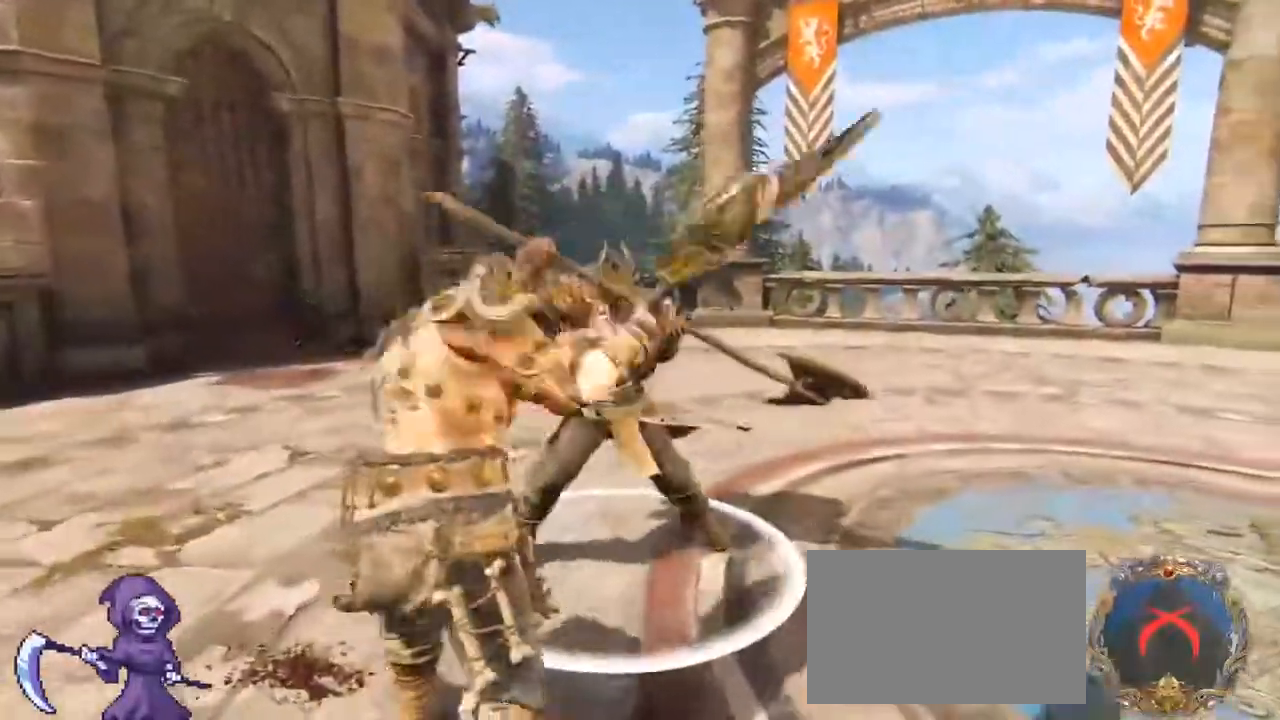
{"keys": ["d", "w"], "mouse": [], "events": [[17, "a", "up"], [67, "a", "down"], [100, "d", "up"], [150, "d", "down"], [200, "a", "up"], [300, "a", "down"], [484, "a", "up"]]}
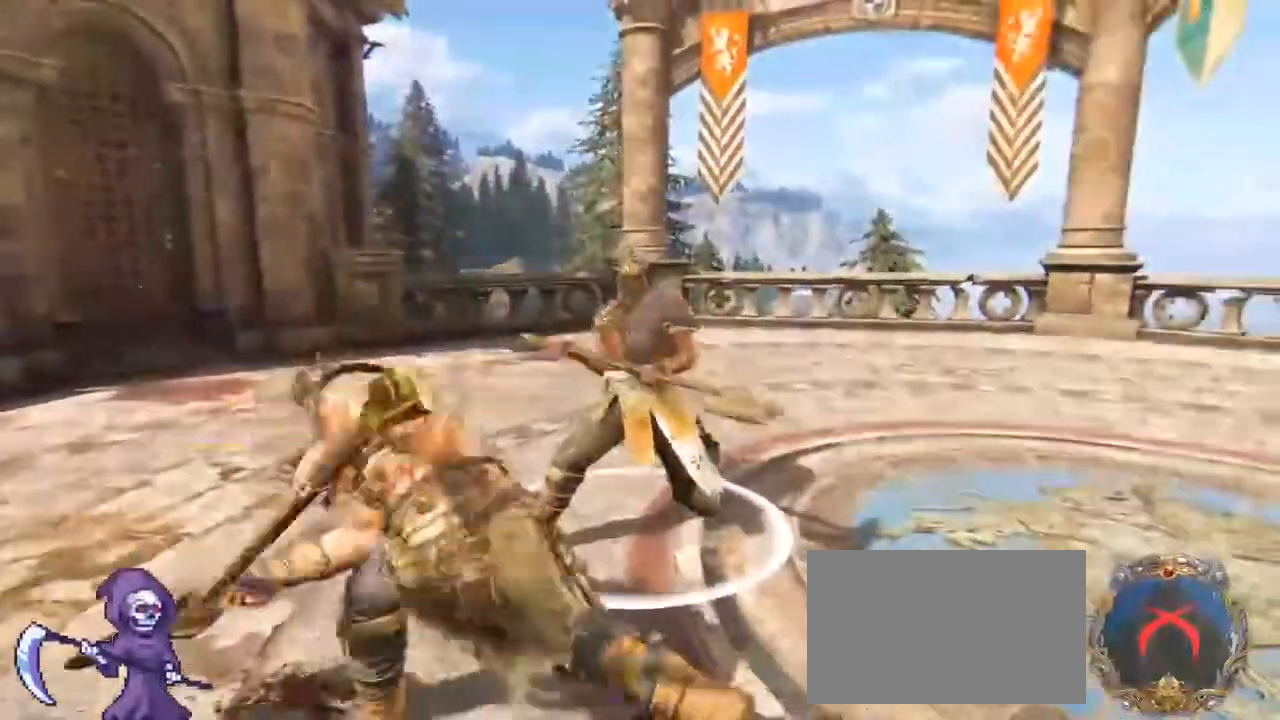
{"keys": ["w"], "mouse": [], "events": [[84, "a", "down"], [134, "d", "up"], [300, "a", "up"]]}
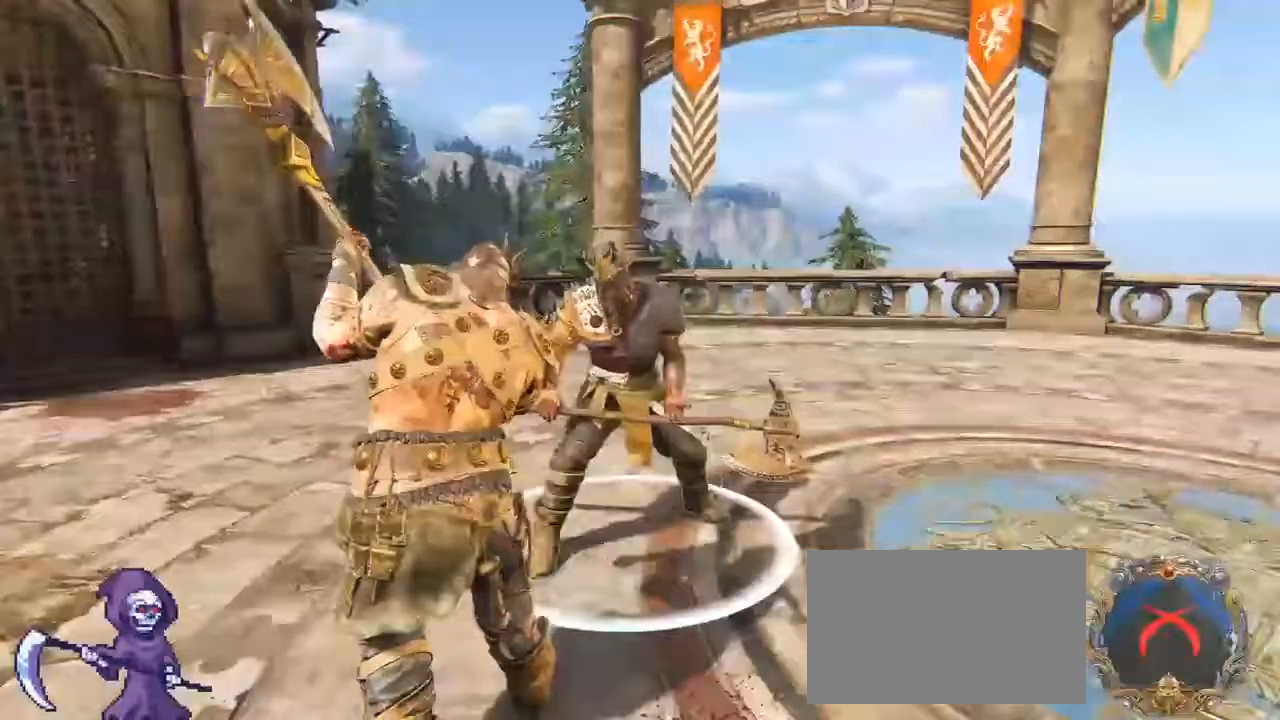
{"keys": [], "mouse": [], "events": [[234, "f", "down"], [334, "f", "up"], [334, "w", "up"]]}
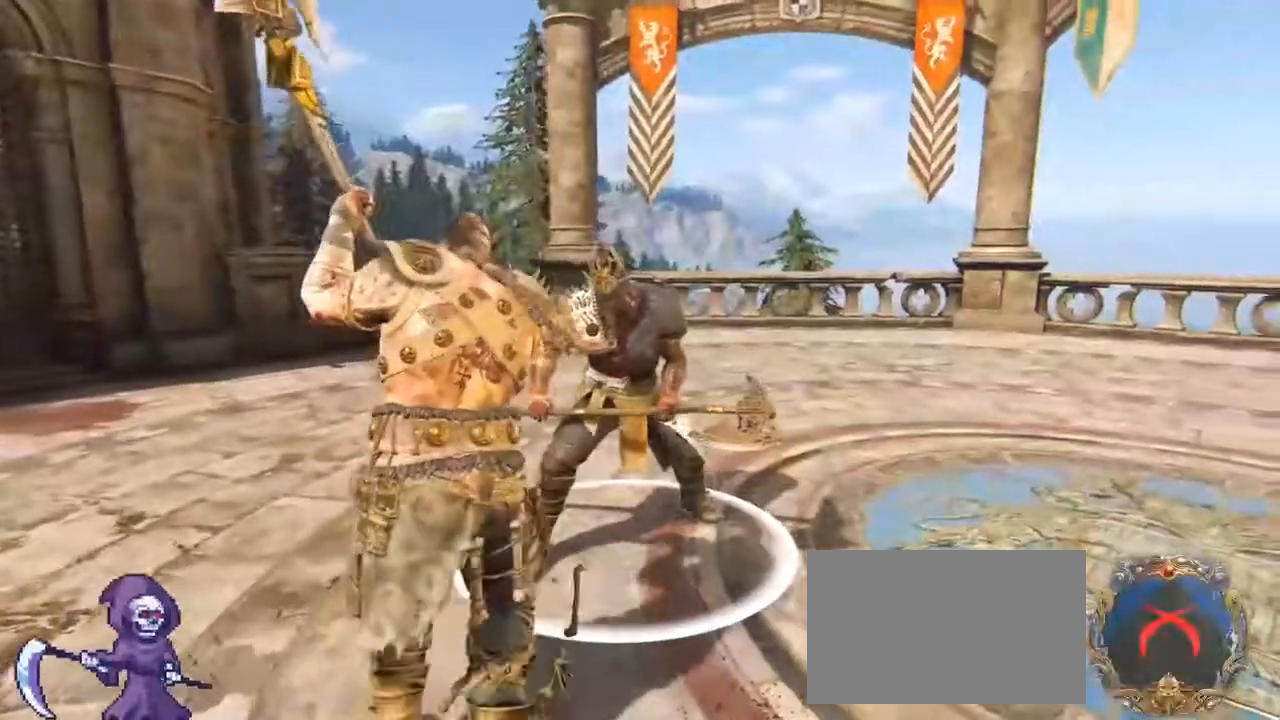
{"keys": [], "mouse": [], "events": []}
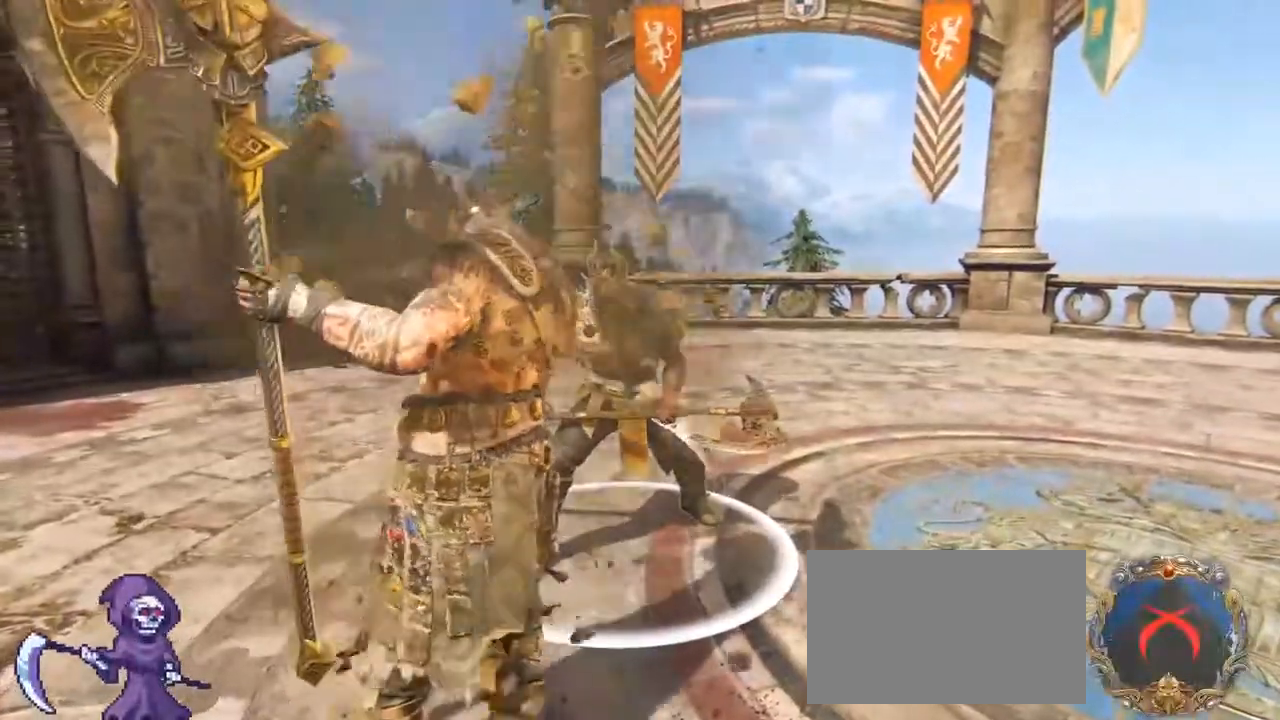
{"keys": [], "mouse": ["left"], "events": [[500, "mouse_left", "down"]]}
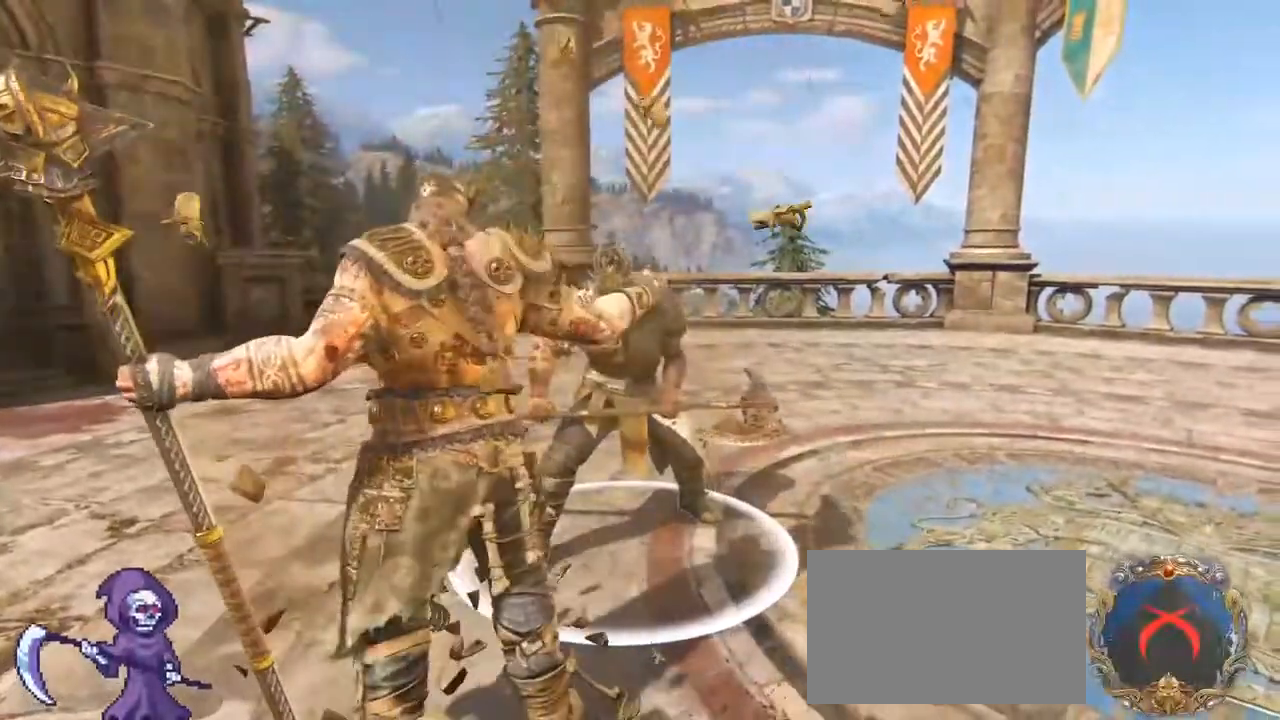
{"keys": ["w"], "mouse": [], "events": [[100, "mouse_left", "up"], [334, "w", "down"]]}
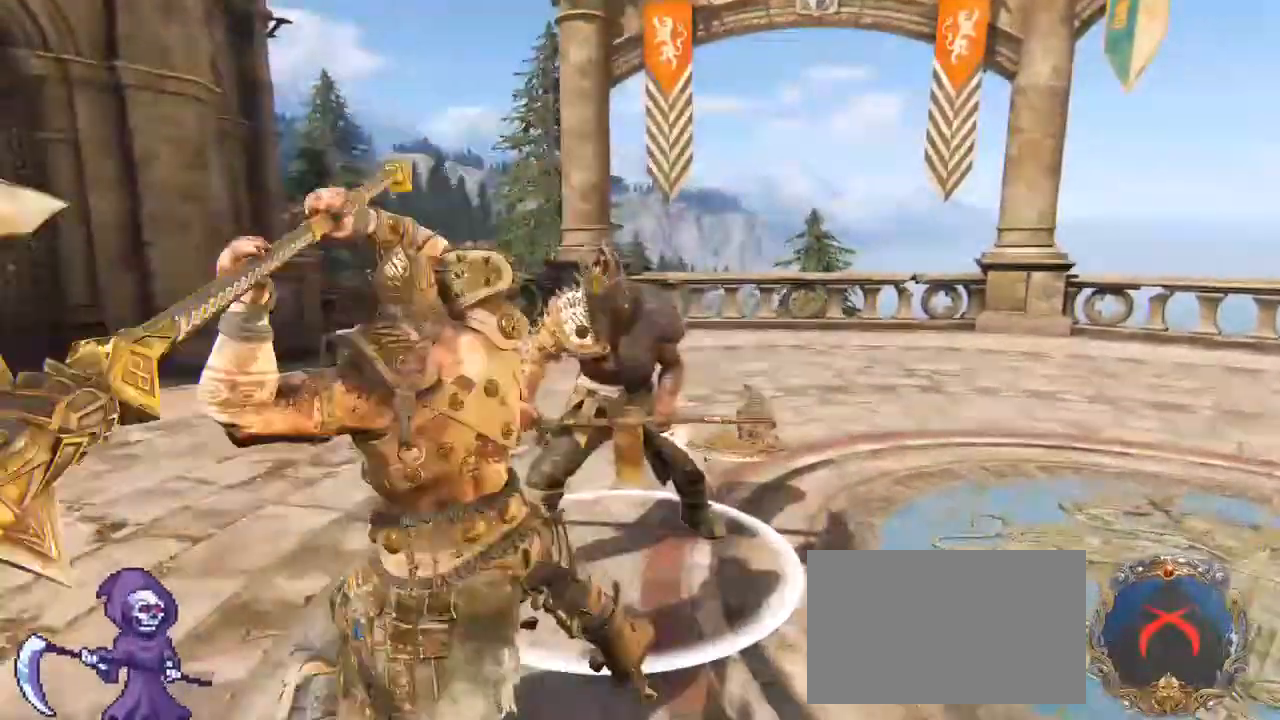
{"keys": [], "mouse": [], "events": [[450, "w", "up"]]}
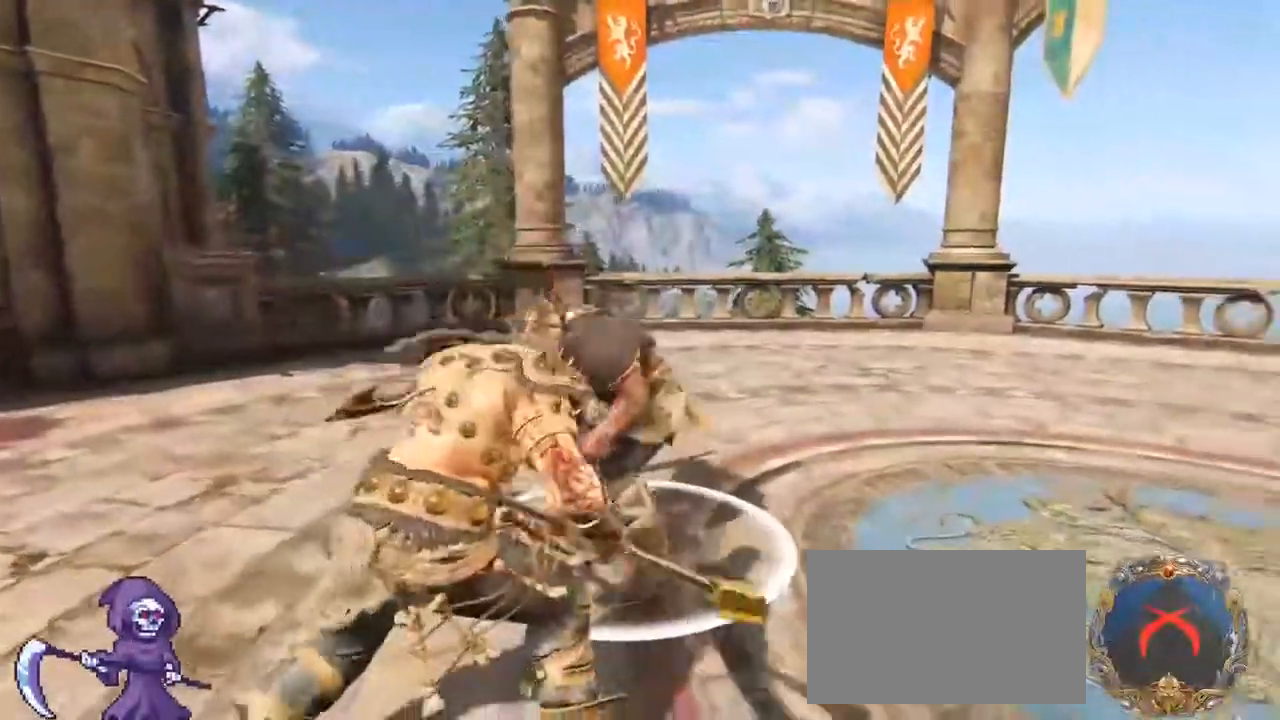
{"keys": [], "mouse": [], "events": [[100, "w", "down"], [300, "mouse_wheel", "down"], [467, "mouse_wheel", "up"], [500, "w", "up"]]}
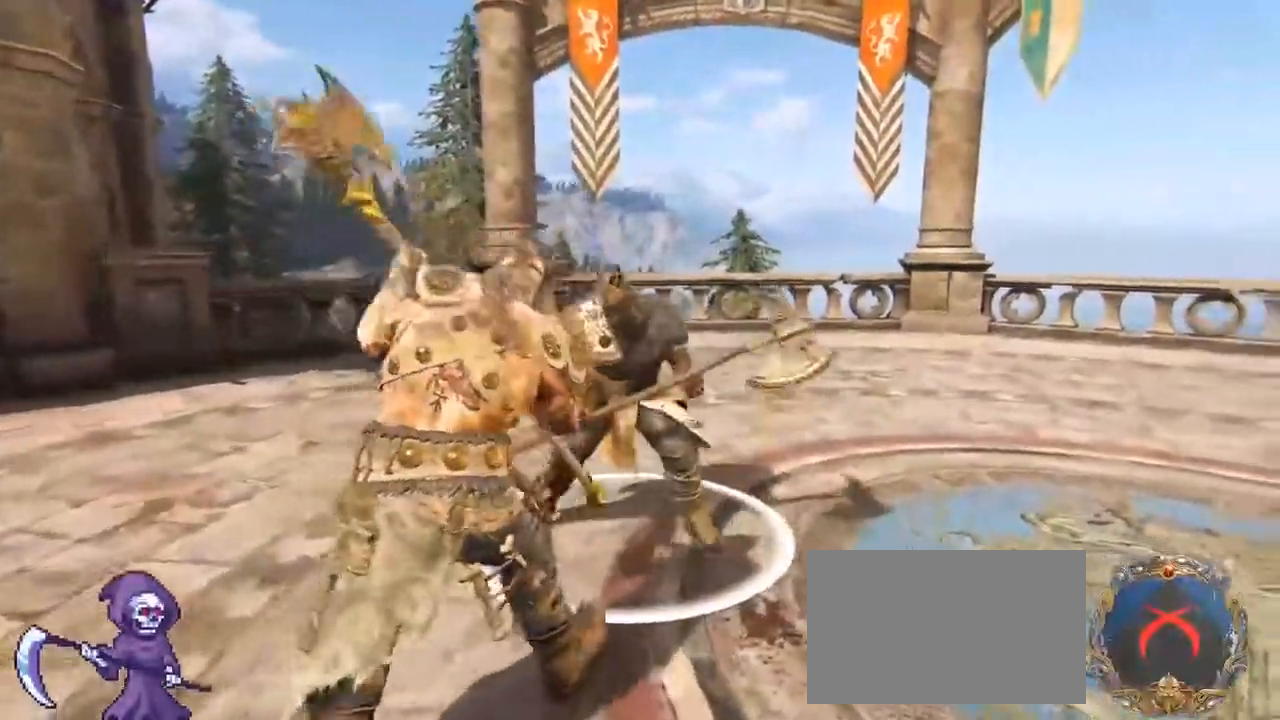
{"keys": ["s"], "mouse": ["wheel"], "events": [[150, "s", "down"], [367, "mouse_wheel", "down"]]}
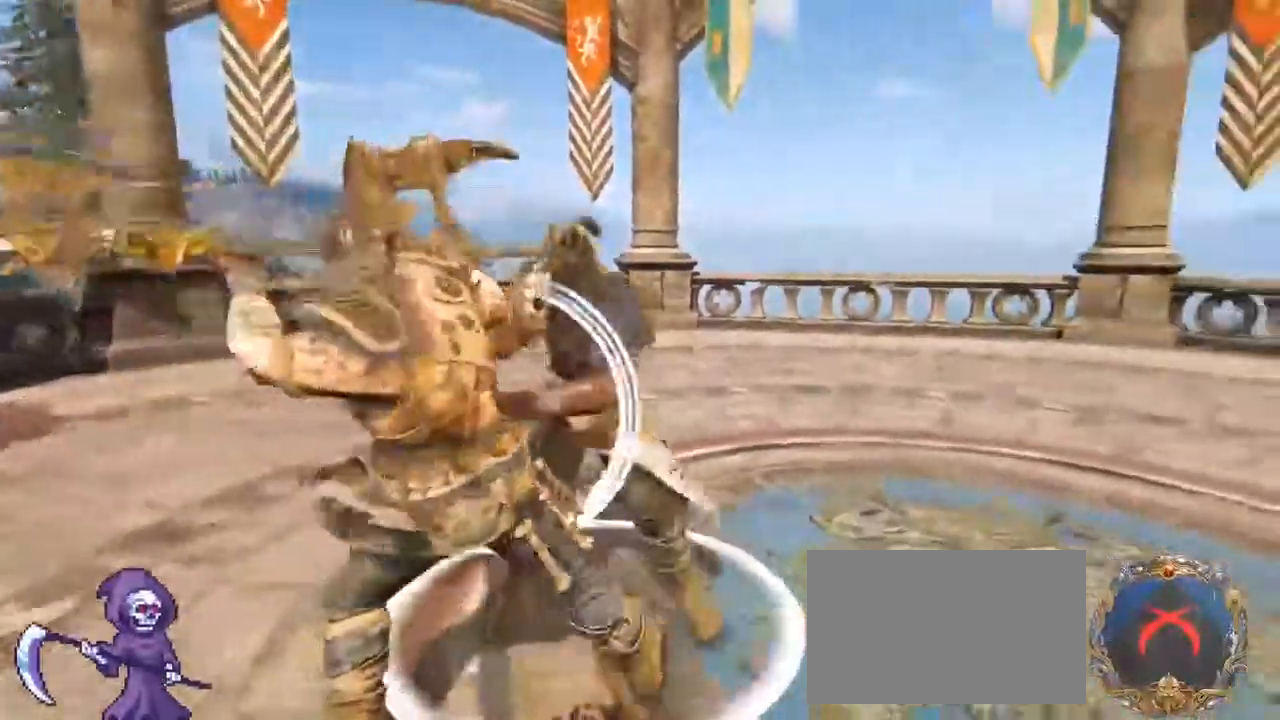
{"keys": ["s"], "mouse": ["wheel"], "events": []}
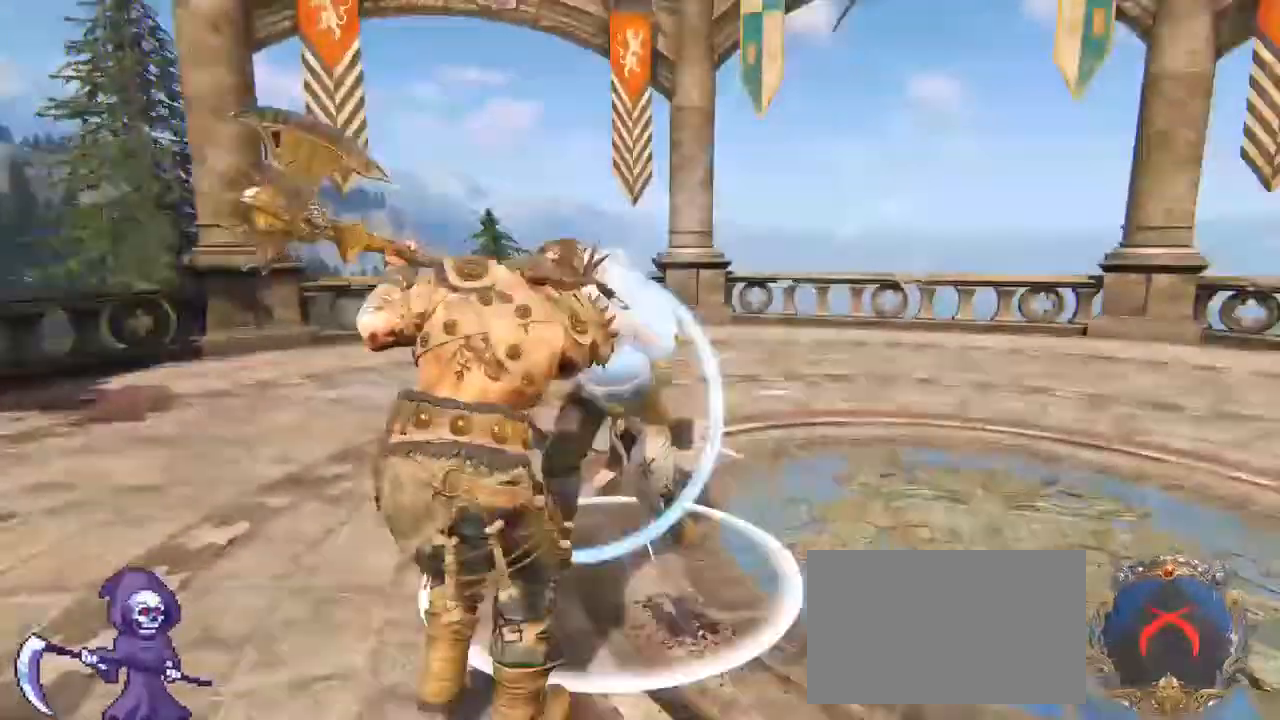
{"keys": ["a", "d", "w"], "mouse": [], "events": [[134, "mouse_wheel", "up"], [167, "s", "up"], [400, "d", "down"], [400, "w", "down"], [500, "a", "down"]]}
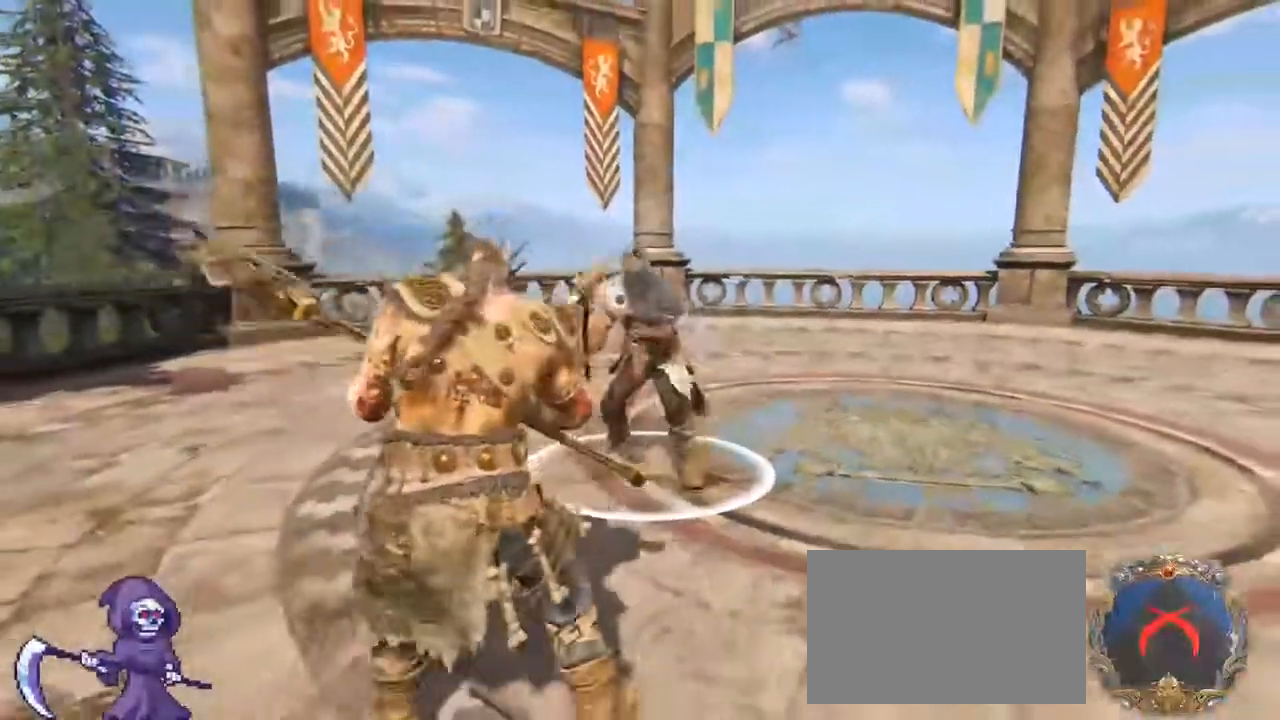
{"keys": ["a", "d", "s"], "mouse": [], "events": [[50, "d", "up"], [100, "w", "up"], [234, "s", "down"], [284, "a", "up"], [284, "d", "down"], [467, "a", "down"]]}
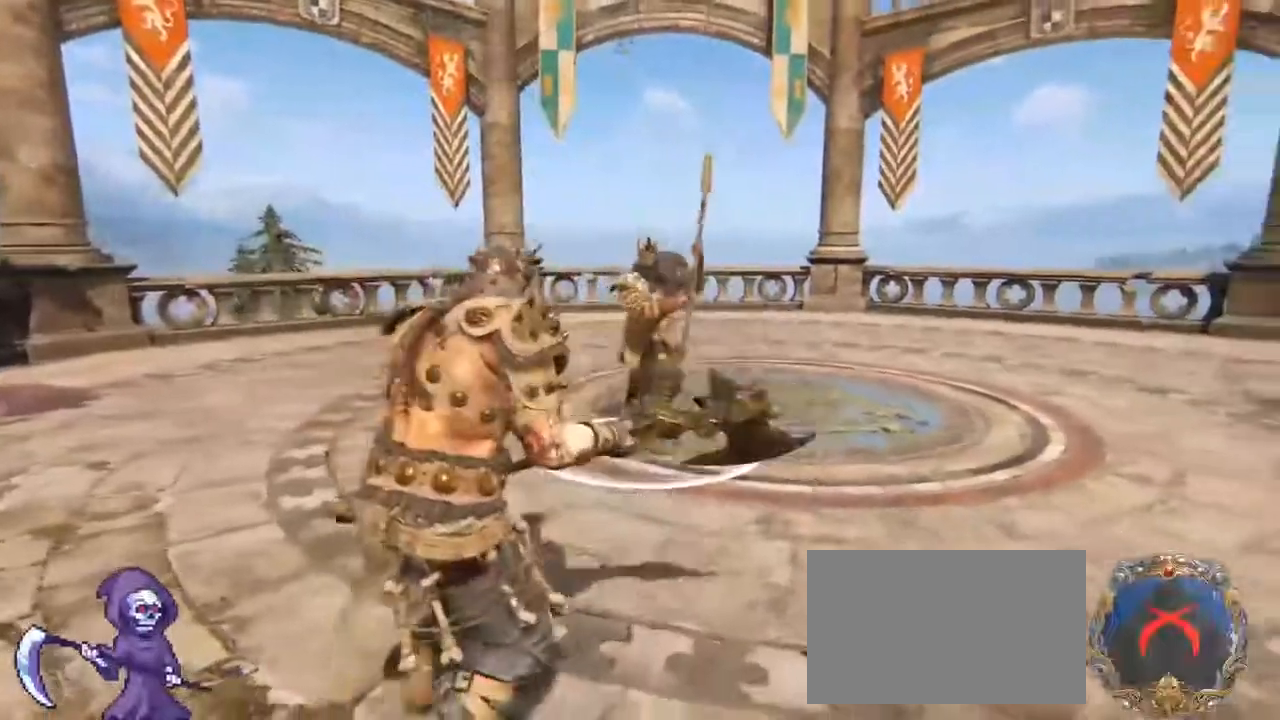
{"keys": ["a"], "mouse": [], "events": [[17, "d", "up"], [67, "s", "up"]]}
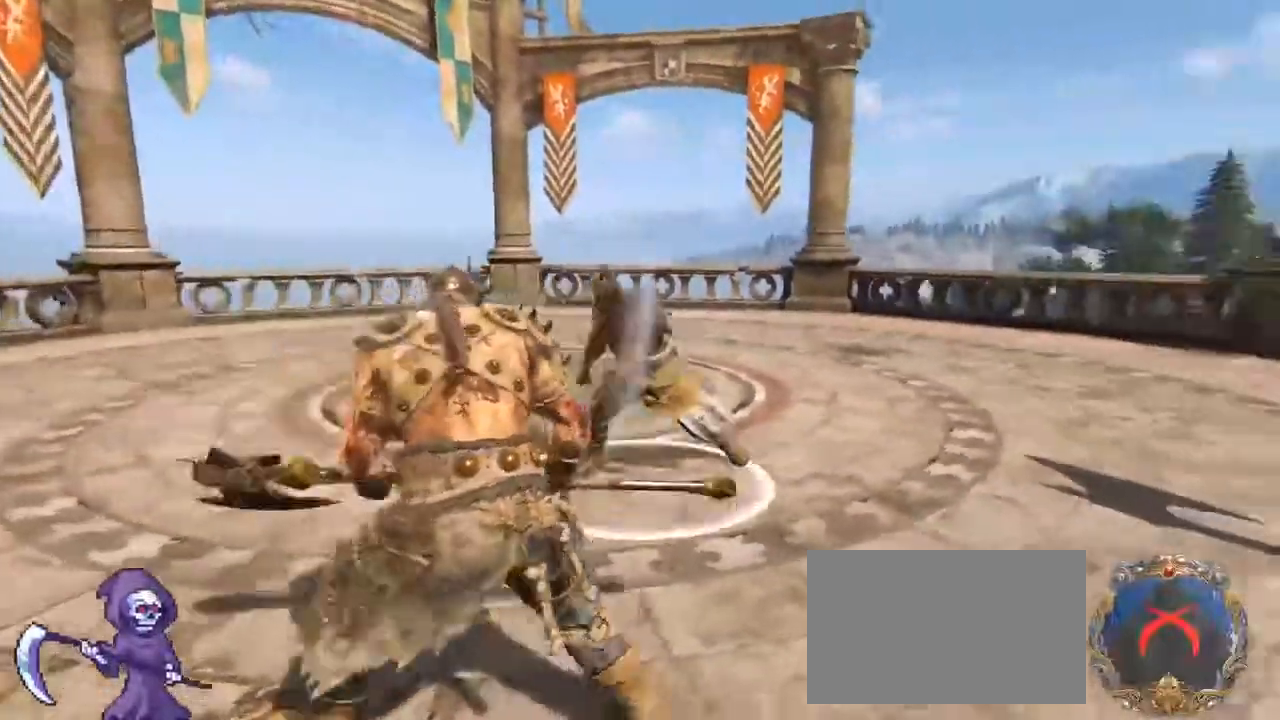
{"keys": ["a"], "mouse": [], "events": []}
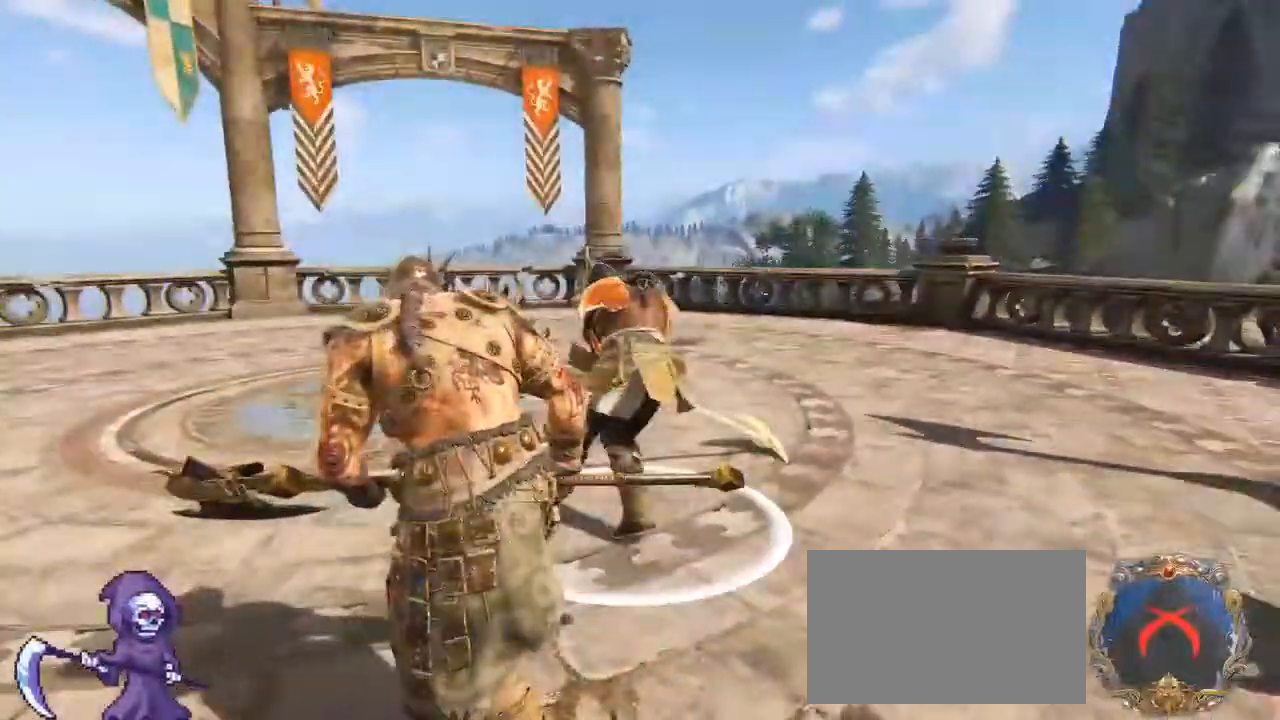
{"keys": ["a"], "mouse": [], "events": [[100, "space", "down"], [200, "space", "up"]]}
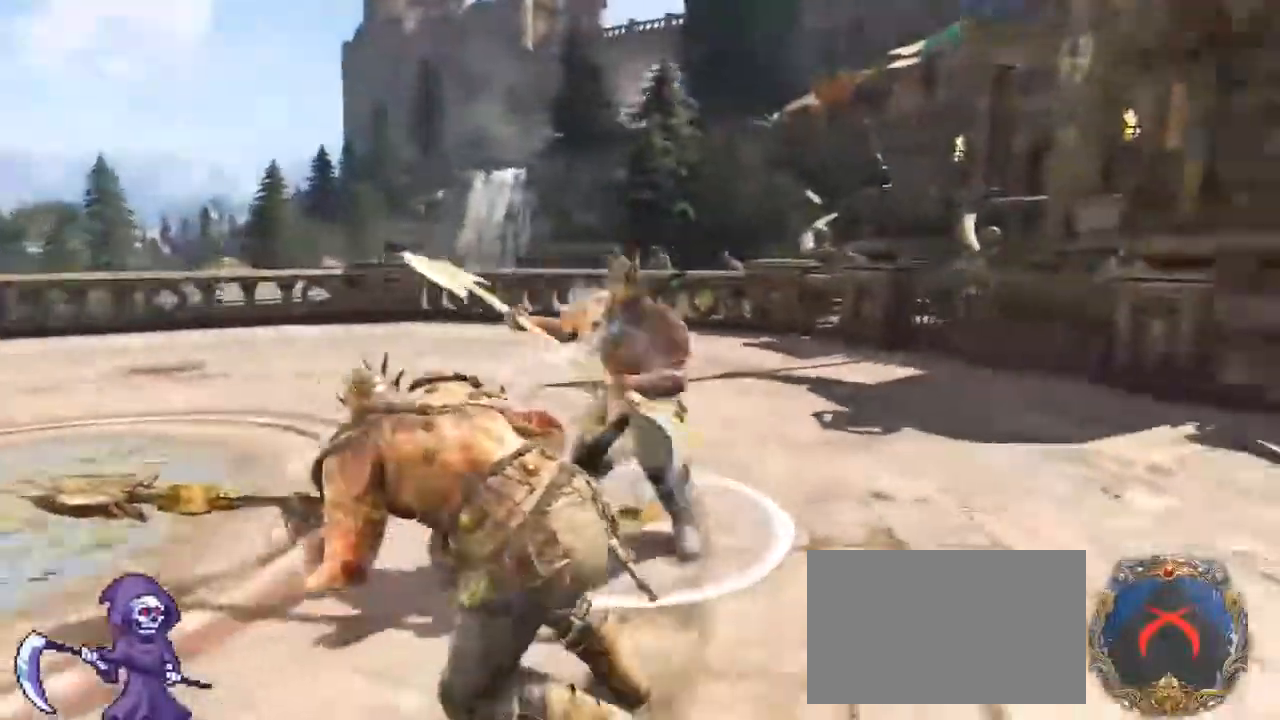
{"keys": ["a"], "mouse": [], "events": []}
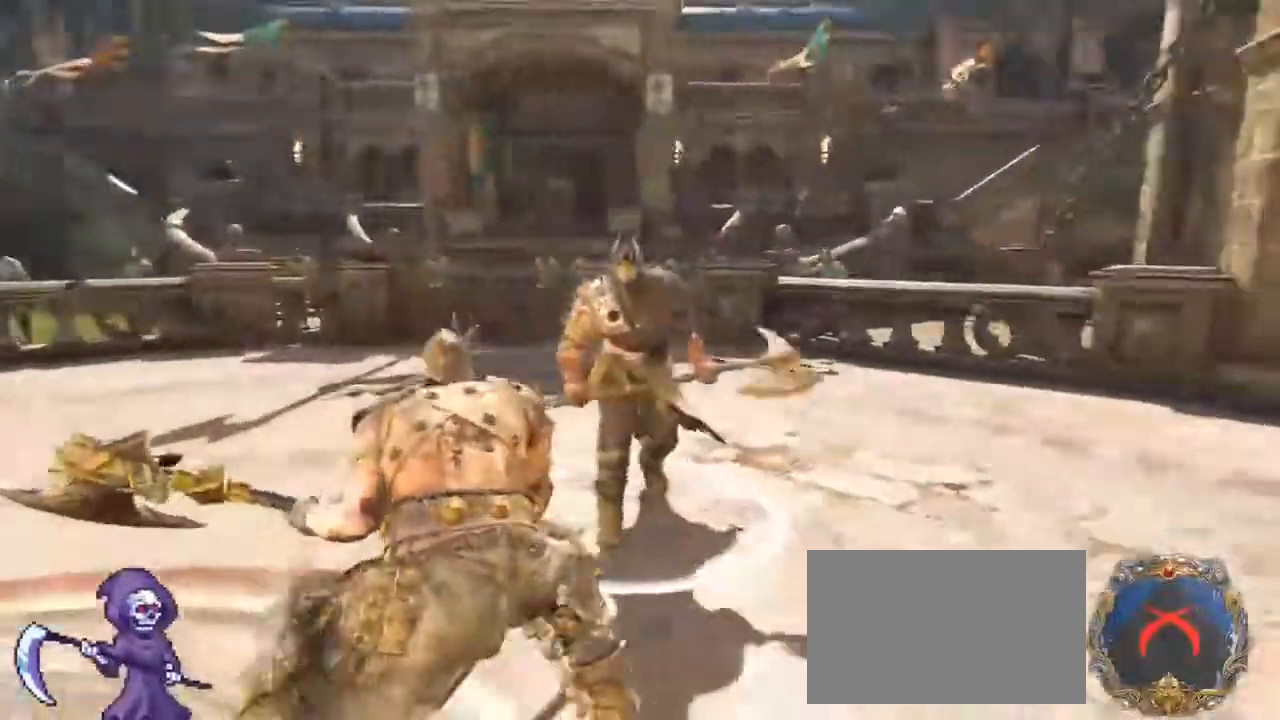
{"keys": ["a", "d", "w"], "mouse": [], "events": [[50, "w", "down"], [67, "a", "up"], [134, "d", "down"], [317, "a", "down"], [367, "a", "up"], [500, "a", "down"]]}
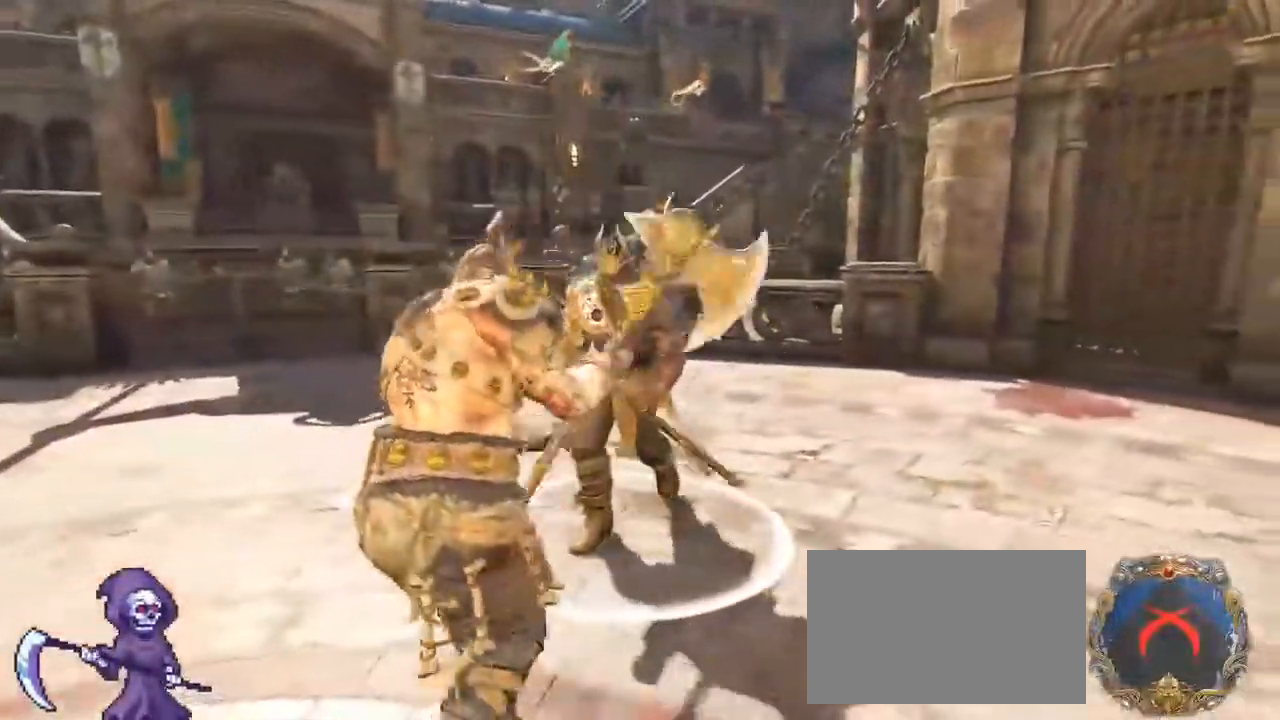
{"keys": ["a"], "mouse": [], "events": [[50, "d", "up"], [100, "w", "up"]]}
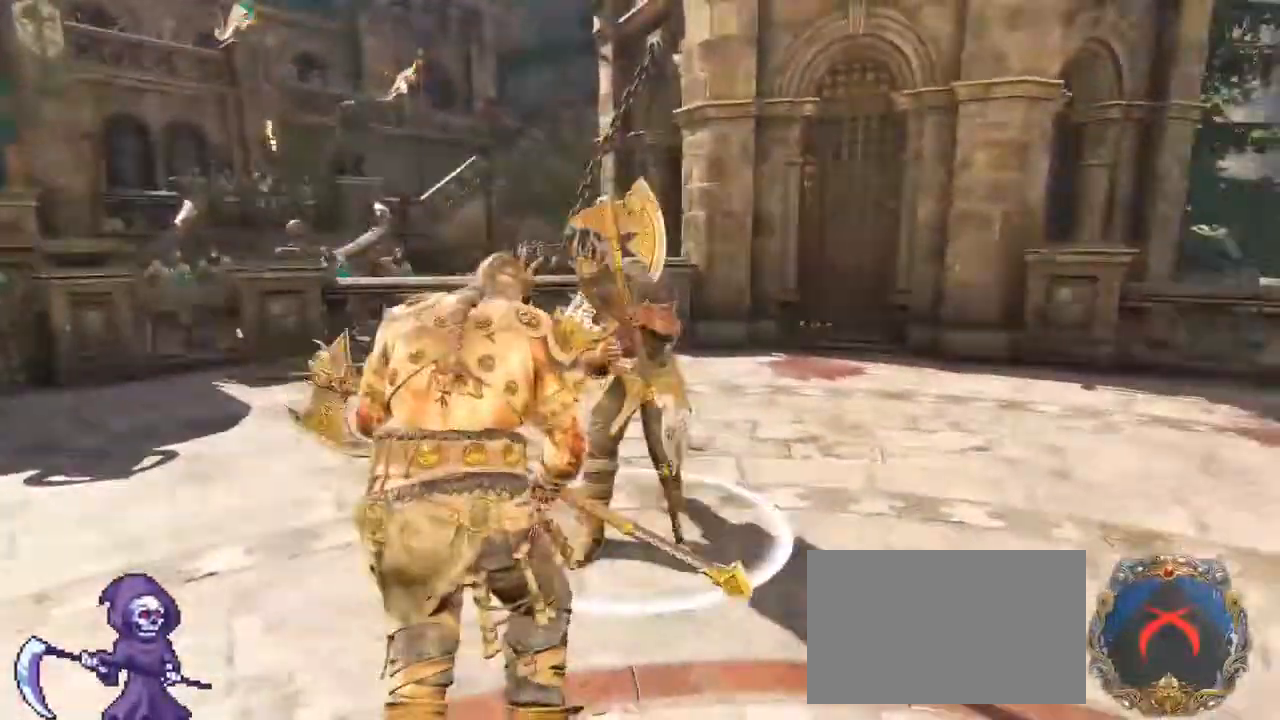
{"keys": ["d", "w"], "mouse": [], "events": [[117, "w", "down"], [150, "a", "up"], [150, "d", "down"]]}
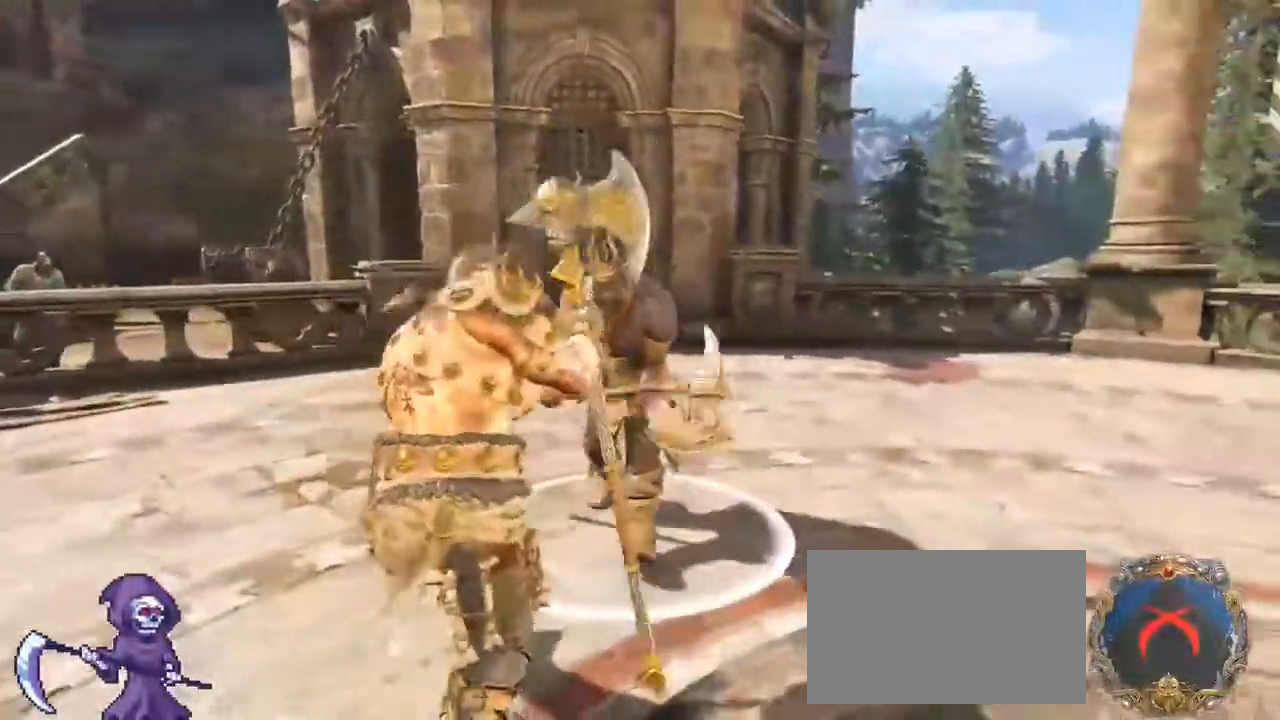
{"keys": ["a"], "mouse": [], "events": [[17, "a", "down"], [17, "d", "up"], [84, "w", "up"]]}
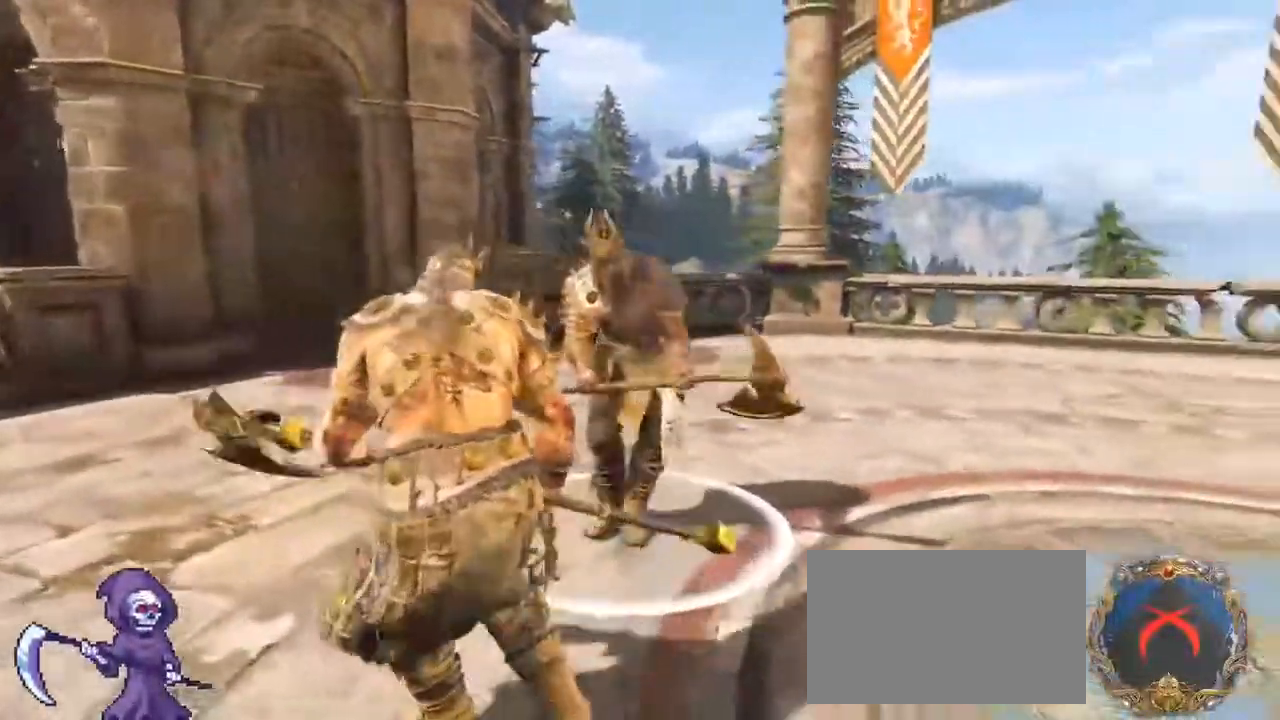
{"keys": ["d"], "mouse": [], "events": [[100, "d", "down"], [134, "a", "up"]]}
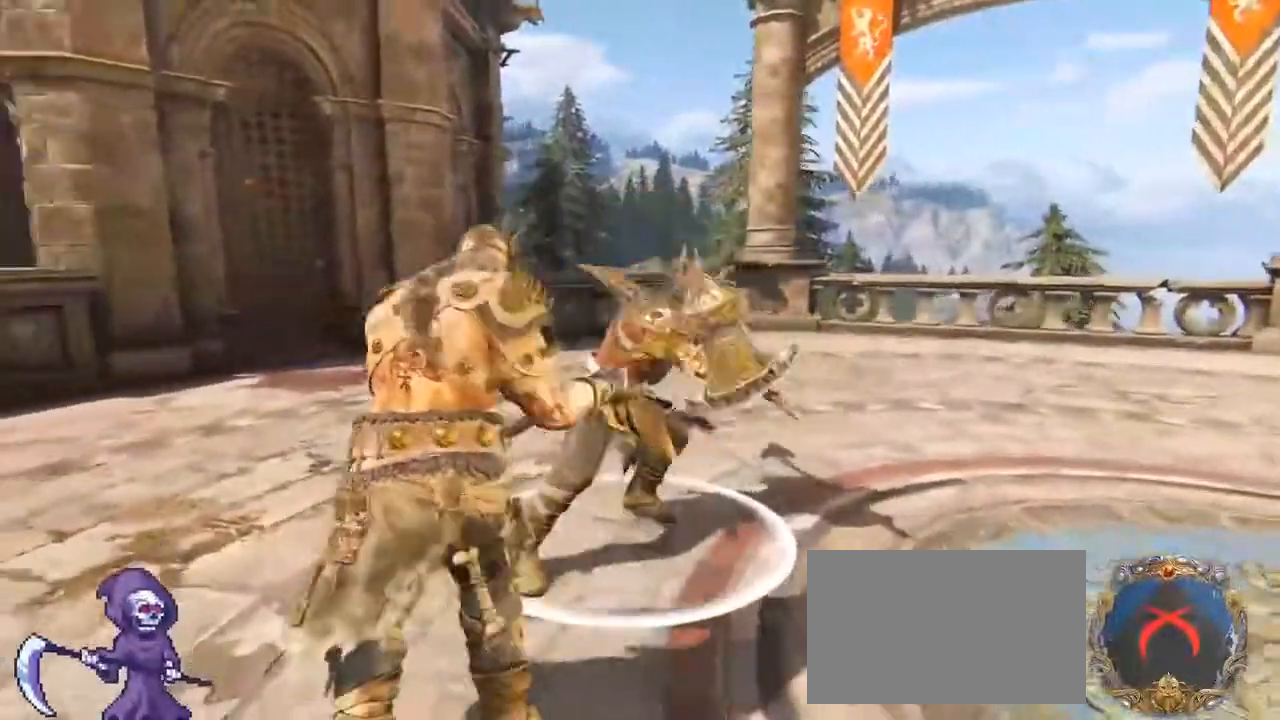
{"keys": ["w"], "mouse": ["wheel"], "events": [[50, "space", "down"], [217, "space", "up"], [384, "mouse_wheel", "down"], [434, "w", "down"], [484, "d", "up"]]}
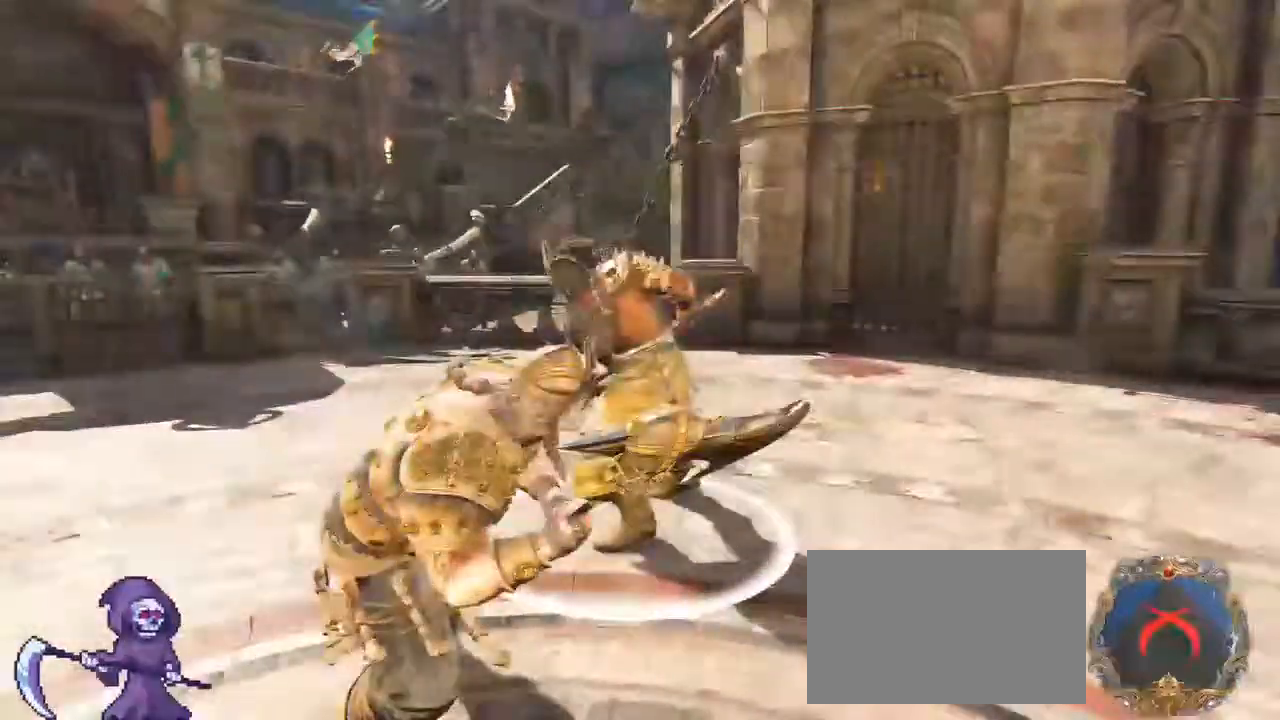
{"keys": ["w"], "mouse": ["wheel"], "events": [[34, "mouse_wheel", "up"], [317, "mouse_wheel", "down"]]}
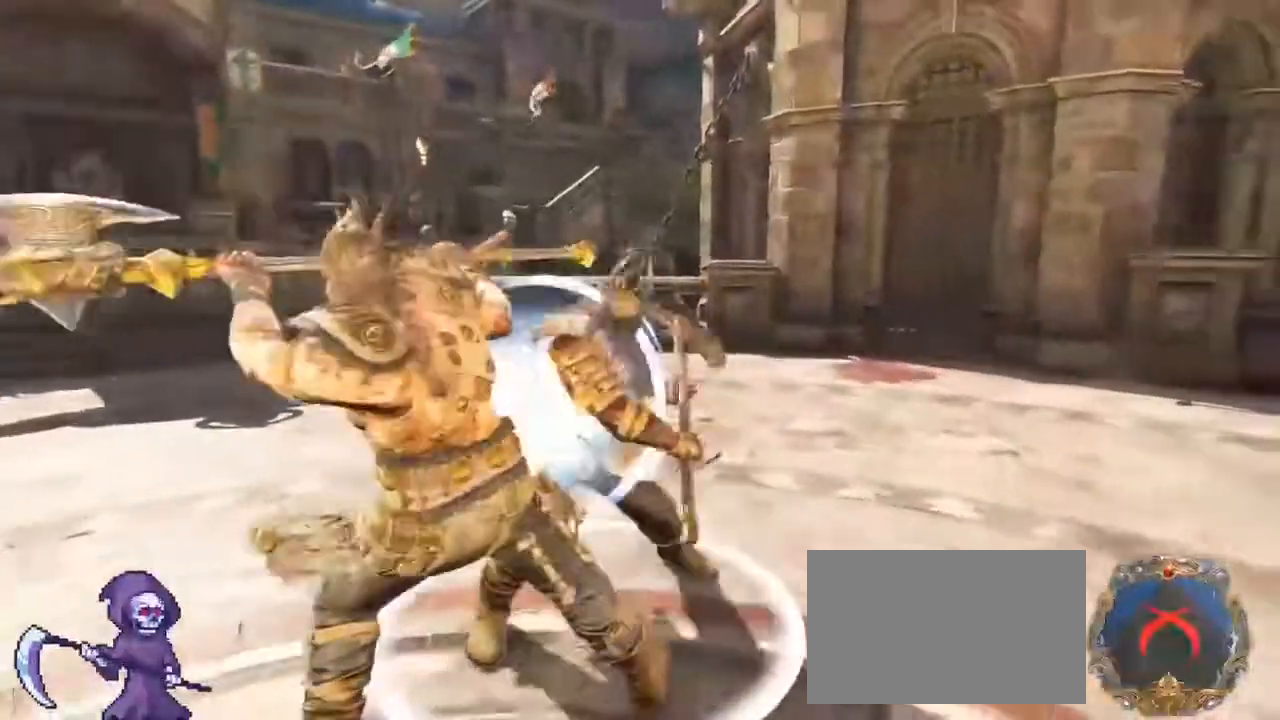
{"keys": ["w"], "mouse": ["wheel"], "events": []}
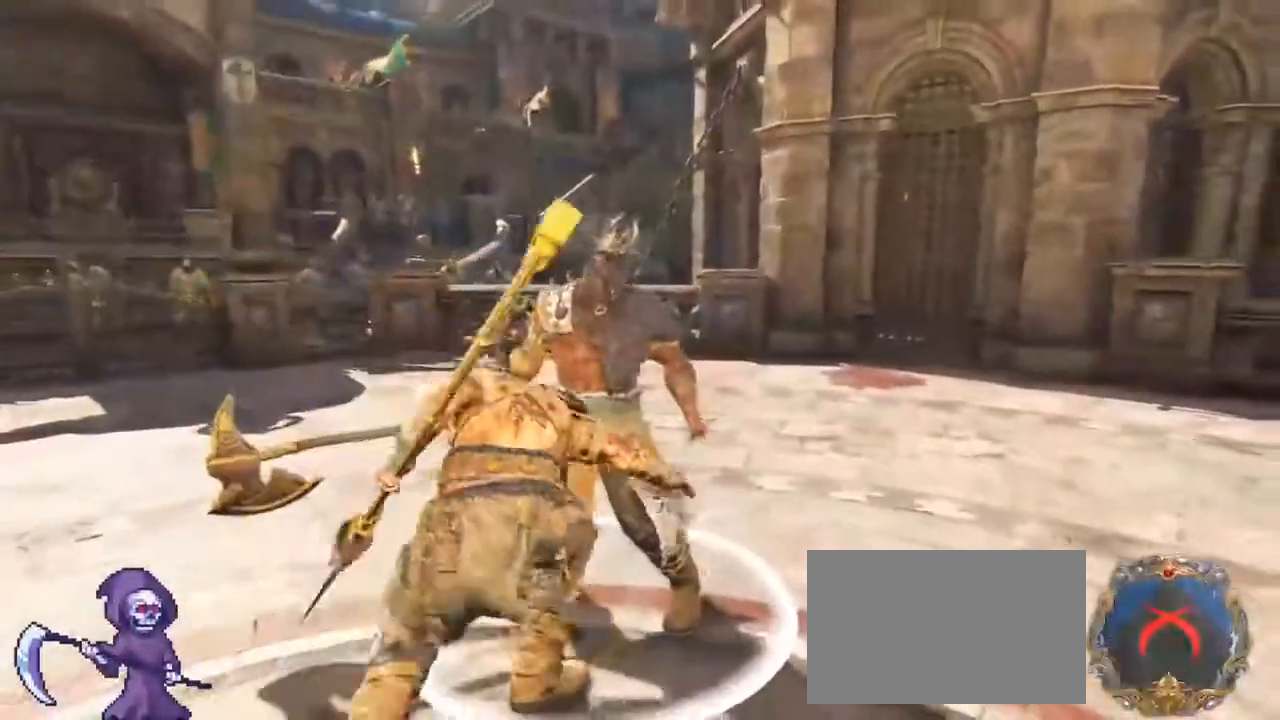
{"keys": ["w"], "mouse": ["wheel"], "events": []}
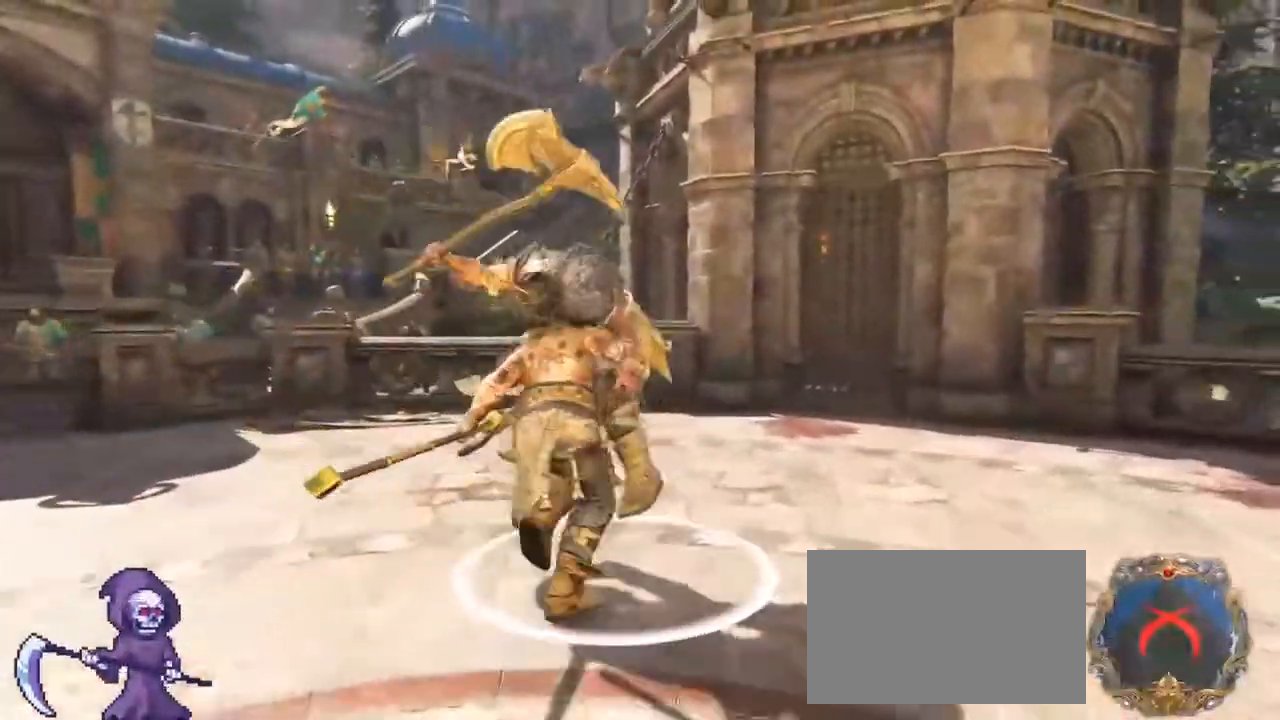
{"keys": ["w"], "mouse": ["wheel"], "events": []}
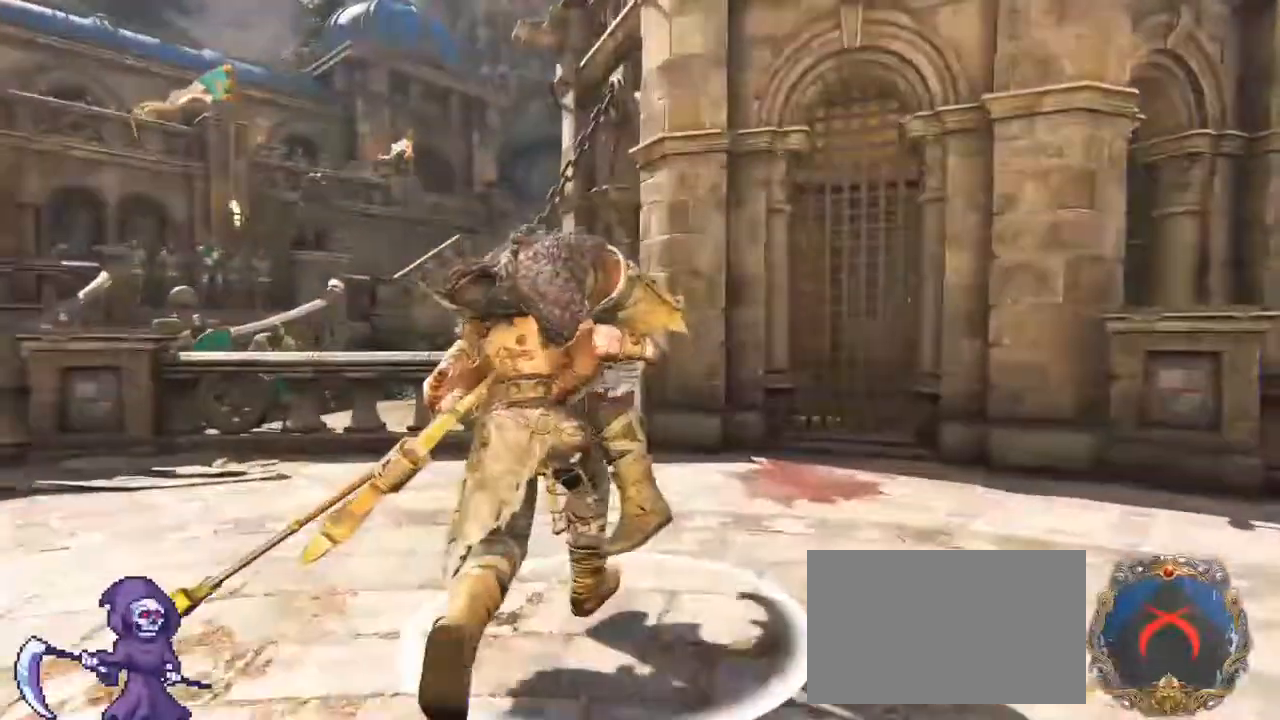
{"keys": ["w"], "mouse": ["wheel"], "events": []}
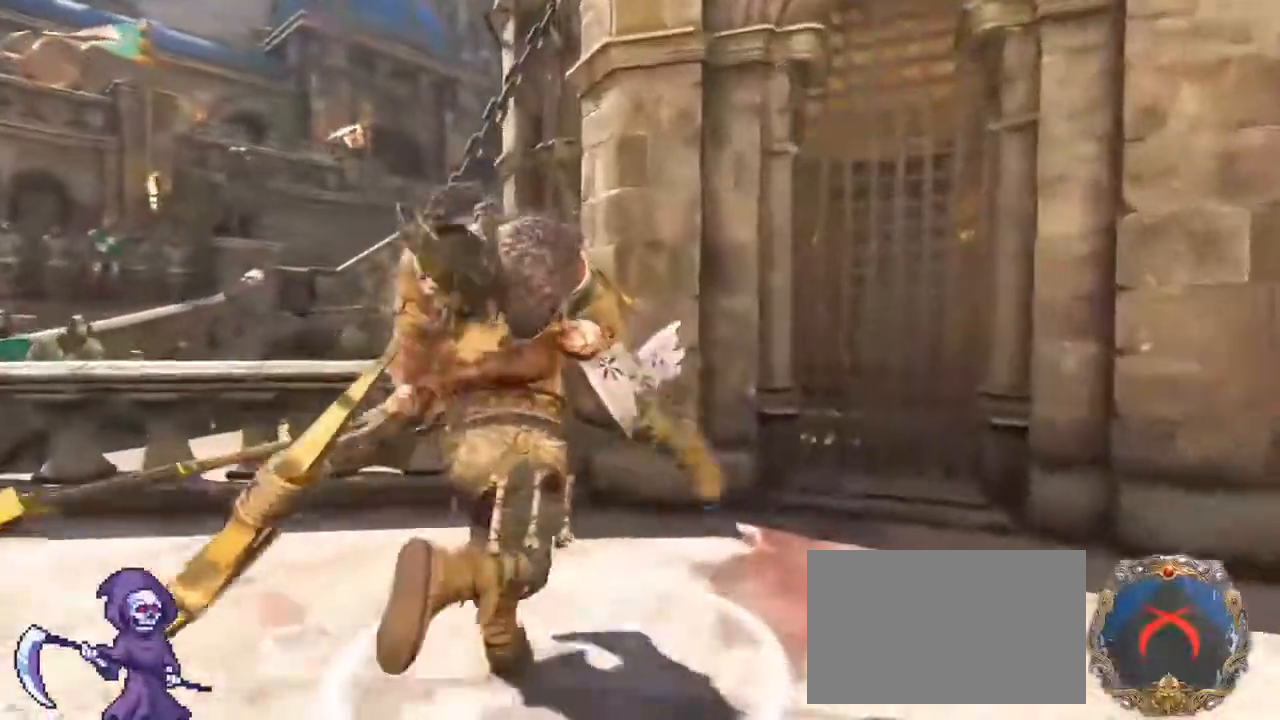
{"keys": ["w"], "mouse": ["wheel"], "events": []}
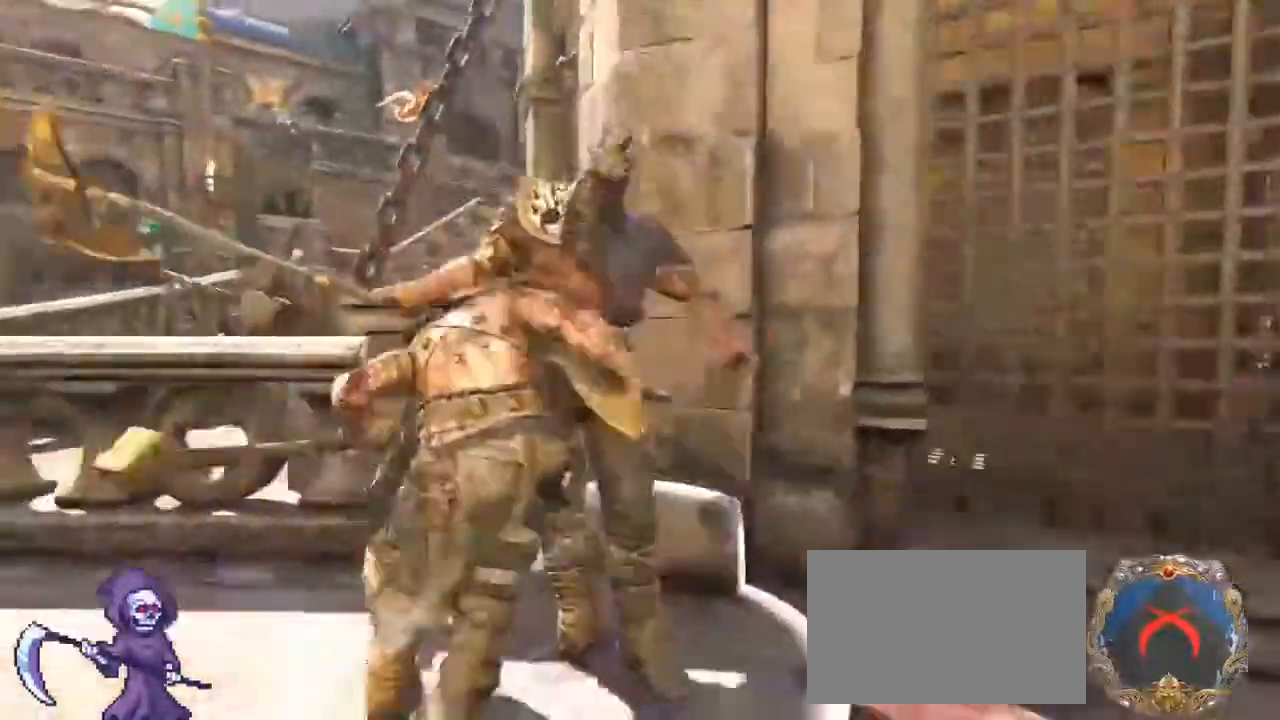
{"keys": ["w"], "mouse": [], "events": [[217, "mouse_wheel", "up"]]}